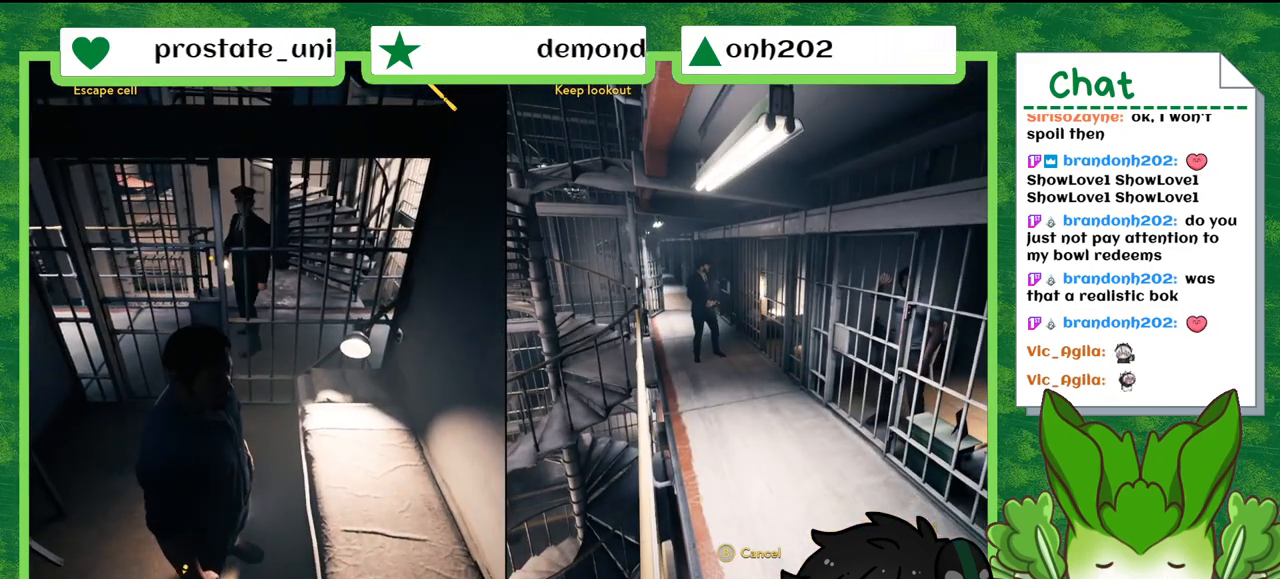
Gameplay with a controller (Nintendo layout); each line is a JSON object with the inputs held at the frame after it. "events" lists button and stick changes between this image and that frame as [ms after this image, input, new state], when the widget could be followed in between. Not read: L2 L3 R2 R3 SELECT Z.
{"buttons": [], "left_stick": "center", "right_stick": "center", "events": [[267, "right_stick", "up-left"], [434, "right_stick", "center"]]}
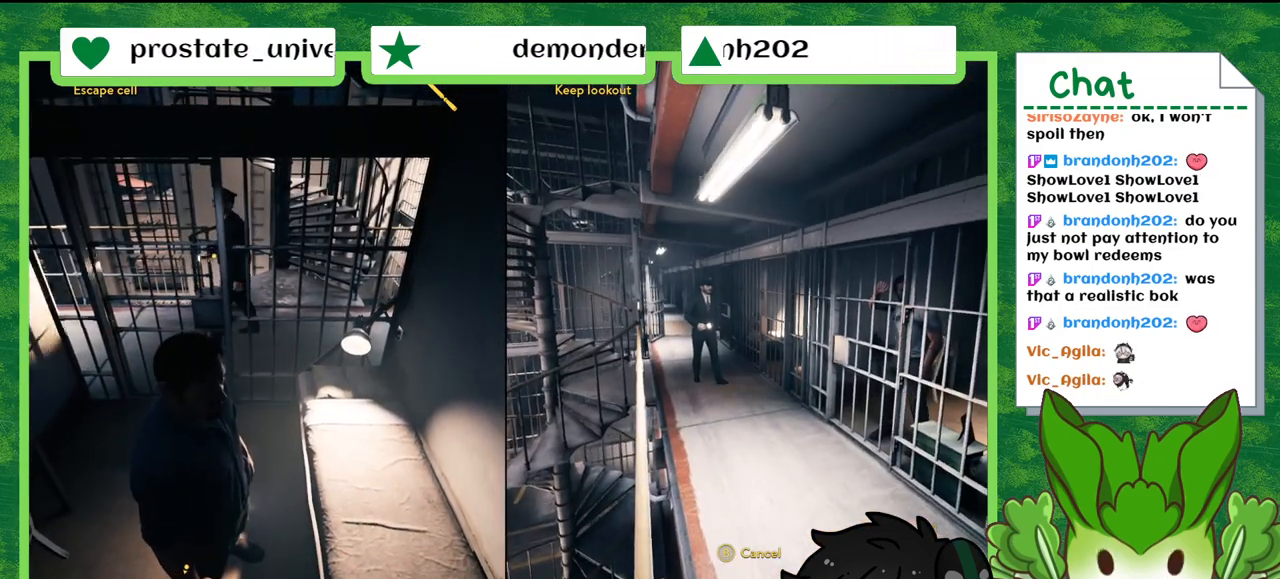
{"buttons": [], "left_stick": "center", "right_stick": "right", "events": [[501, "right_stick", "right"]]}
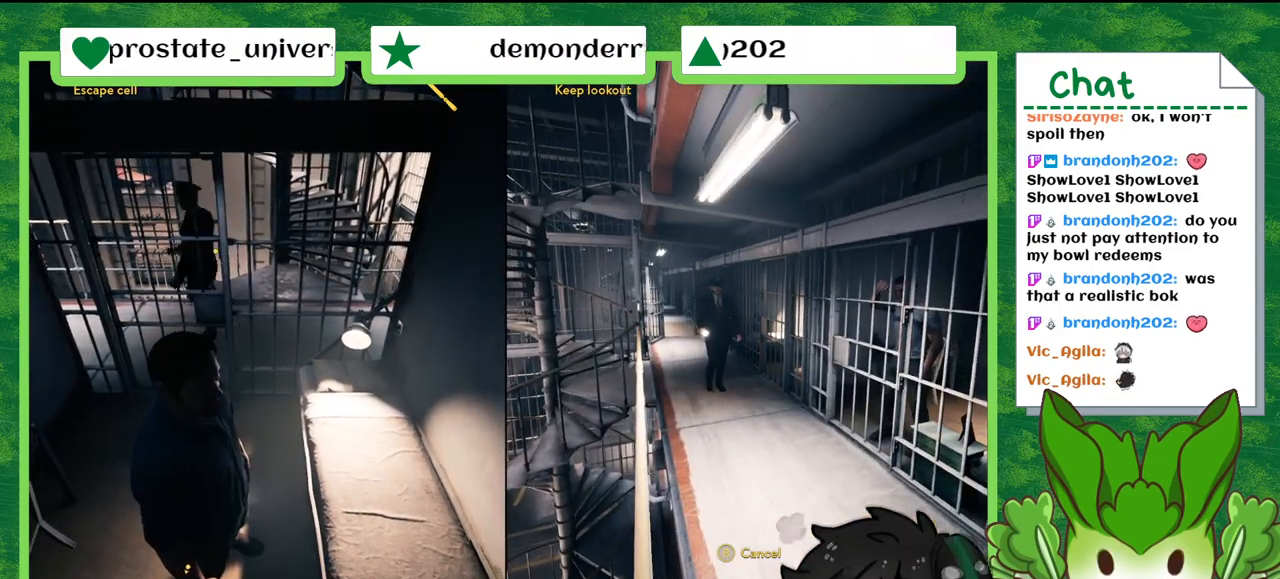
{"buttons": [], "left_stick": "center", "right_stick": "right", "events": []}
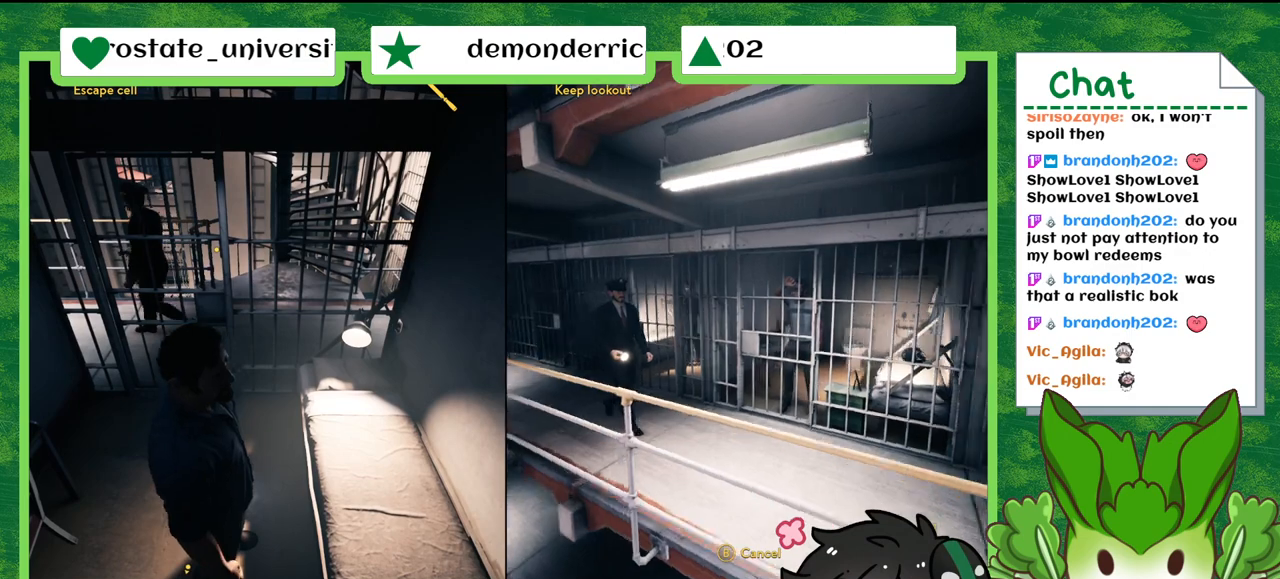
{"buttons": [], "left_stick": "center", "right_stick": "center", "events": [[167, "right_stick", "center"]]}
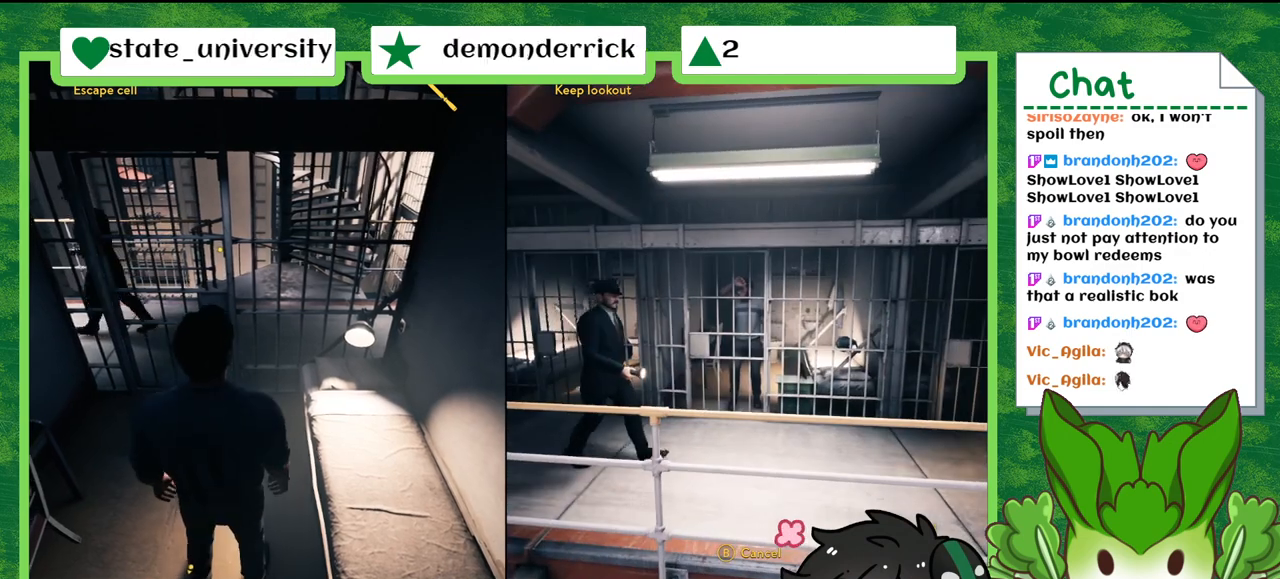
{"buttons": [], "left_stick": "center", "right_stick": "right", "events": [[267, "right_stick", "right"]]}
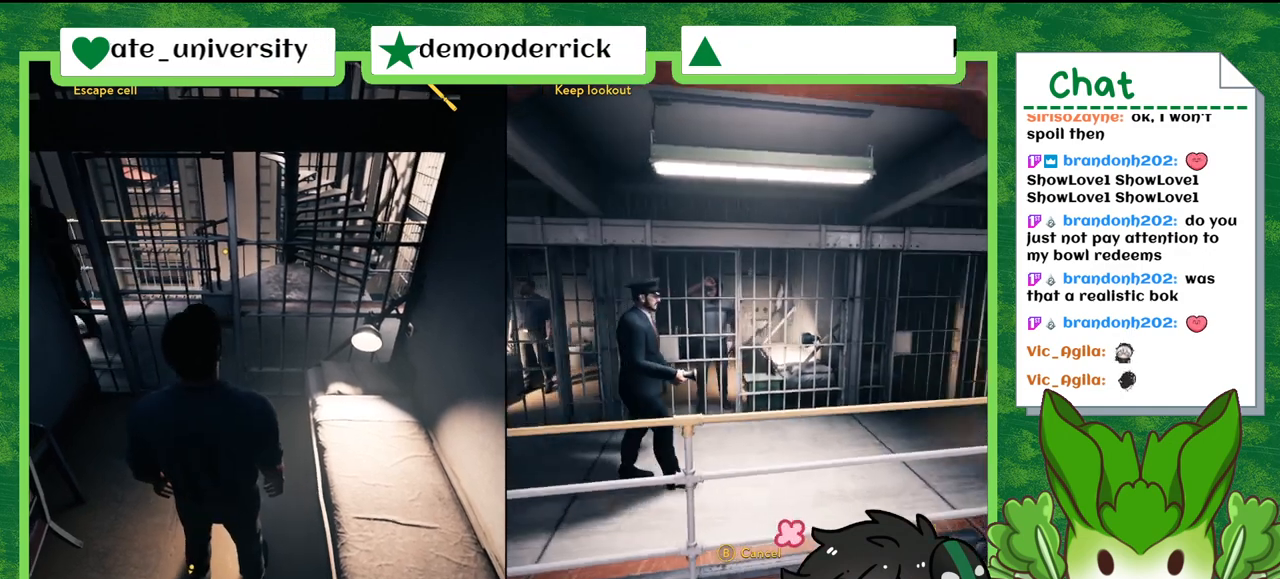
{"buttons": [], "left_stick": "center", "right_stick": "right", "events": [[34, "right_stick", "up-right"], [201, "right_stick", "right"]]}
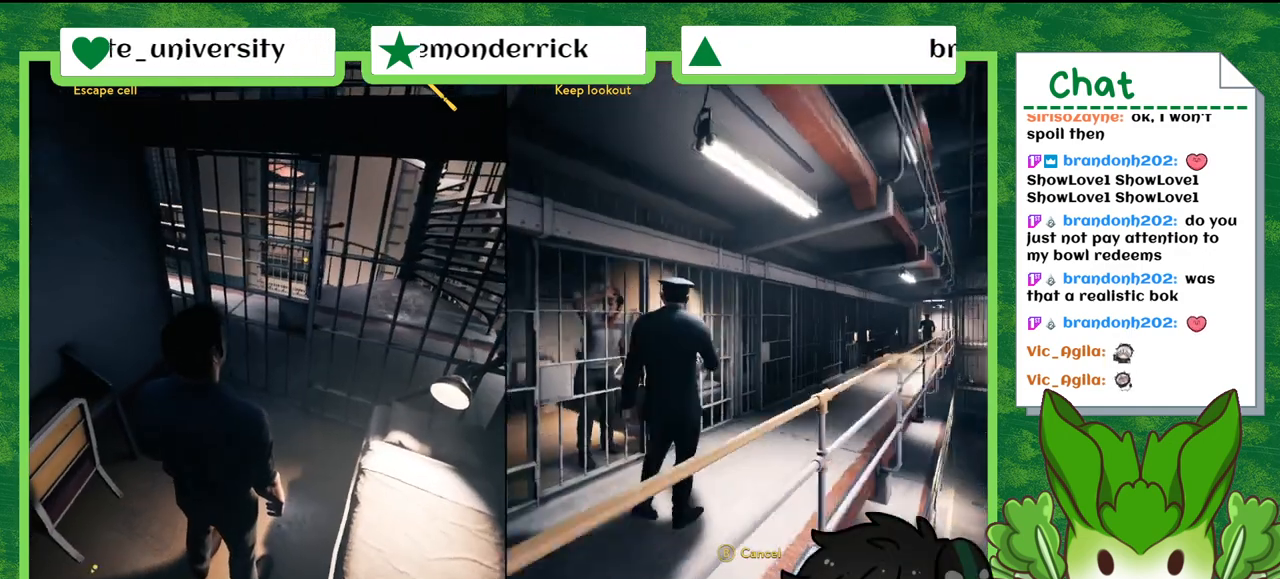
{"buttons": [], "left_stick": "center", "right_stick": "center", "events": [[100, "right_stick", "center"]]}
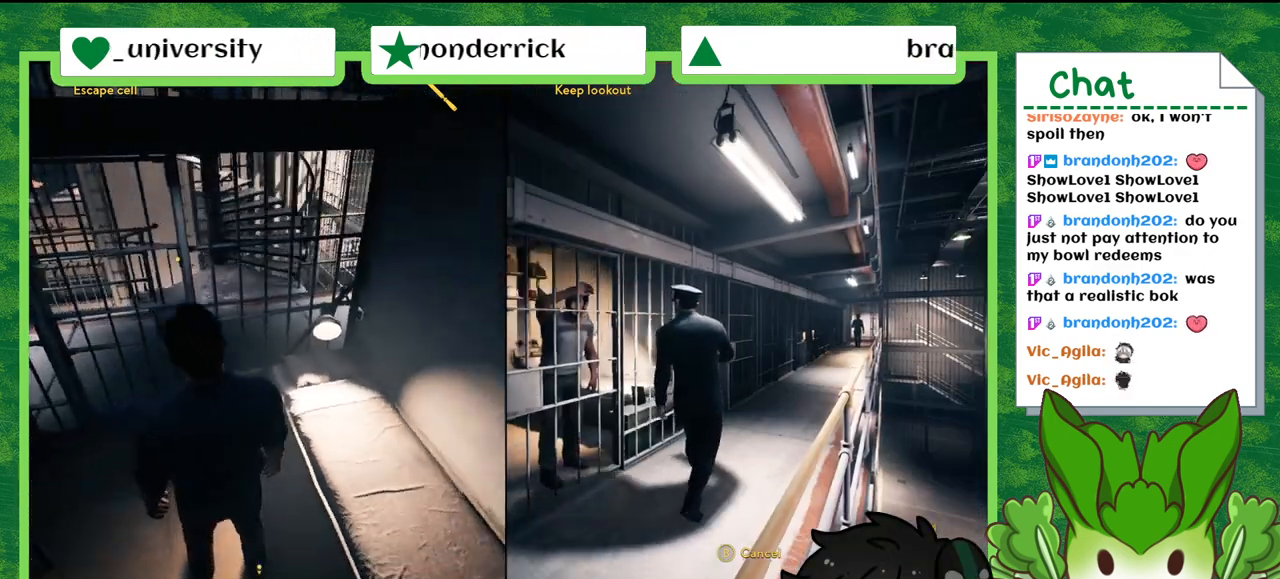
{"buttons": [], "left_stick": "center", "right_stick": "center", "events": []}
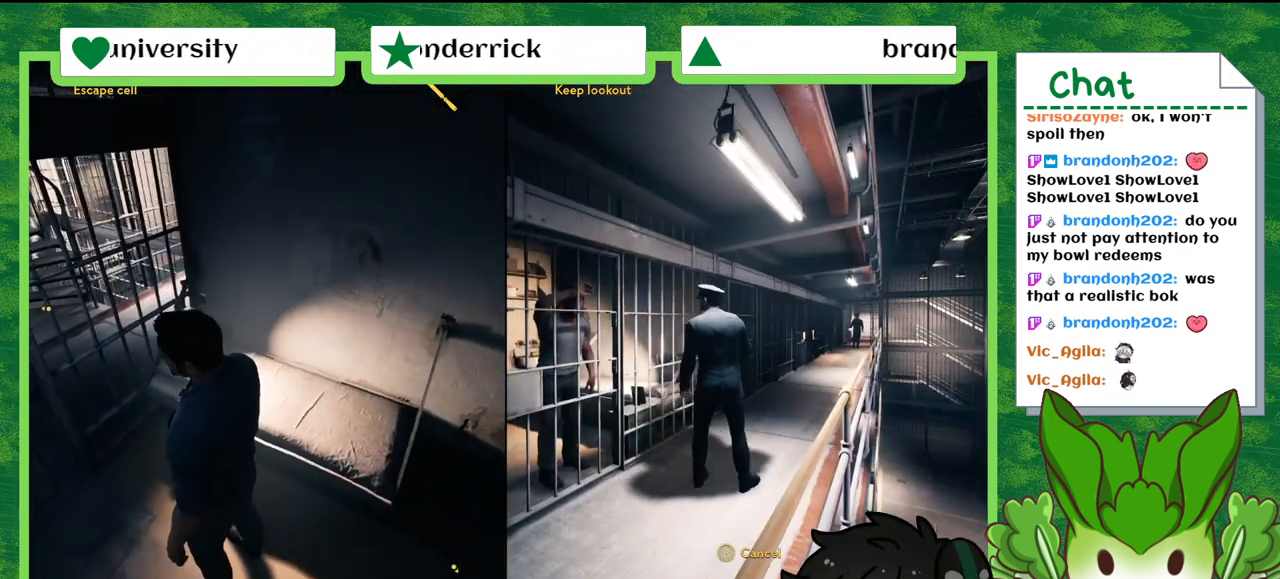
{"buttons": [], "left_stick": "center", "right_stick": "right", "events": [[233, "right_stick", "right"], [300, "right_stick", "down-right"], [434, "right_stick", "right"]]}
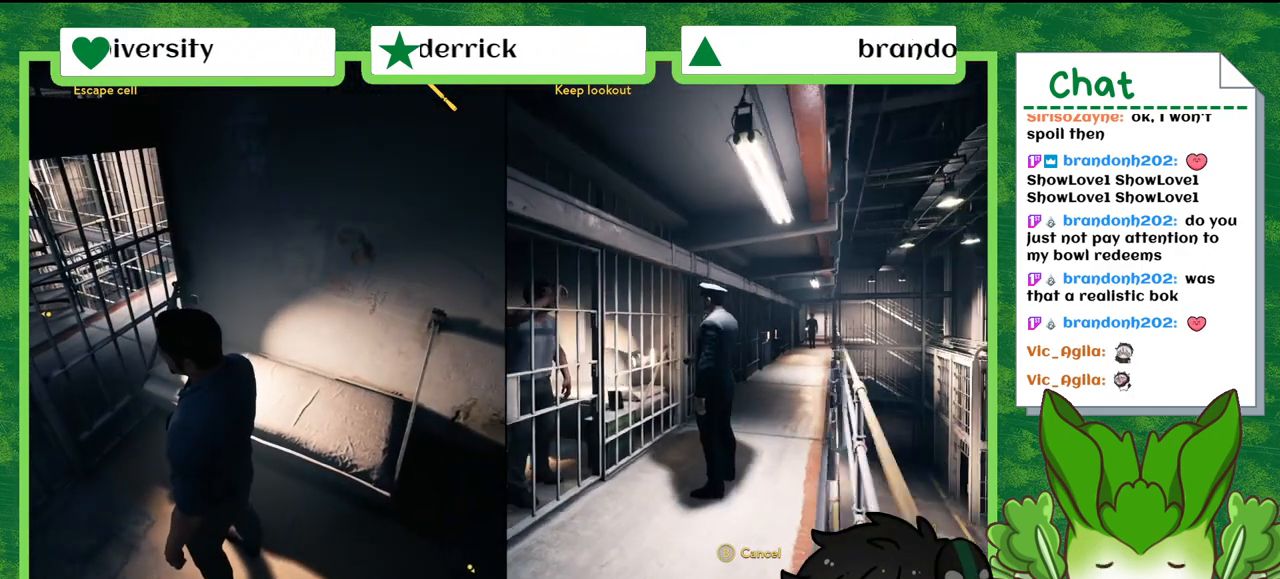
{"buttons": [], "left_stick": "center", "right_stick": "center", "events": [[167, "right_stick", "center"]]}
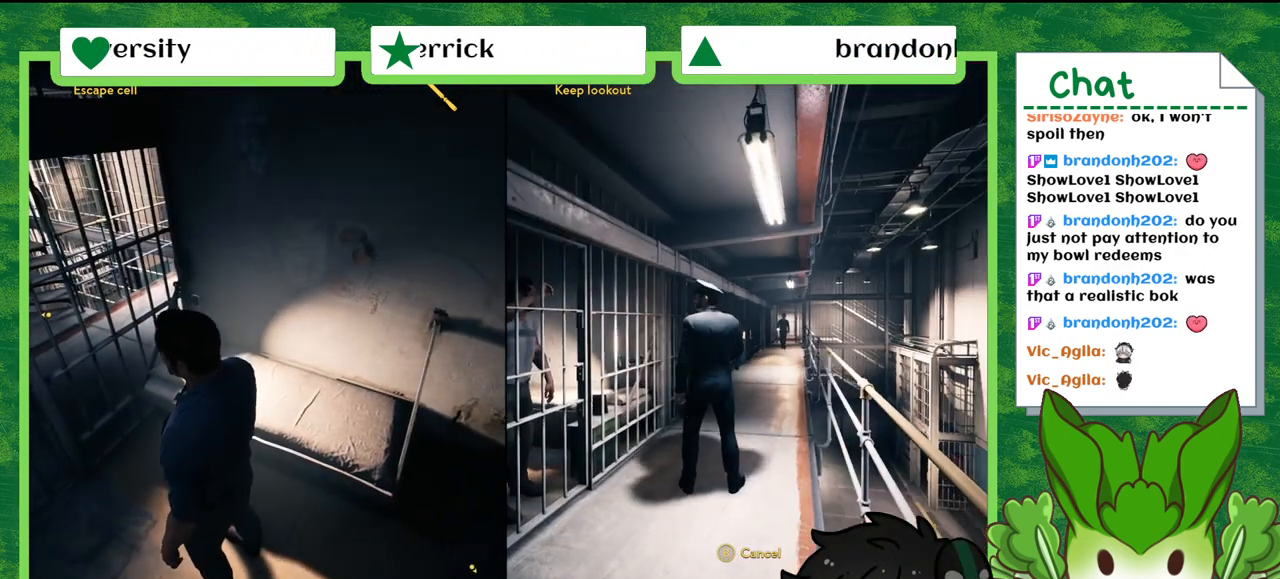
{"buttons": [], "left_stick": "center", "right_stick": "center", "events": []}
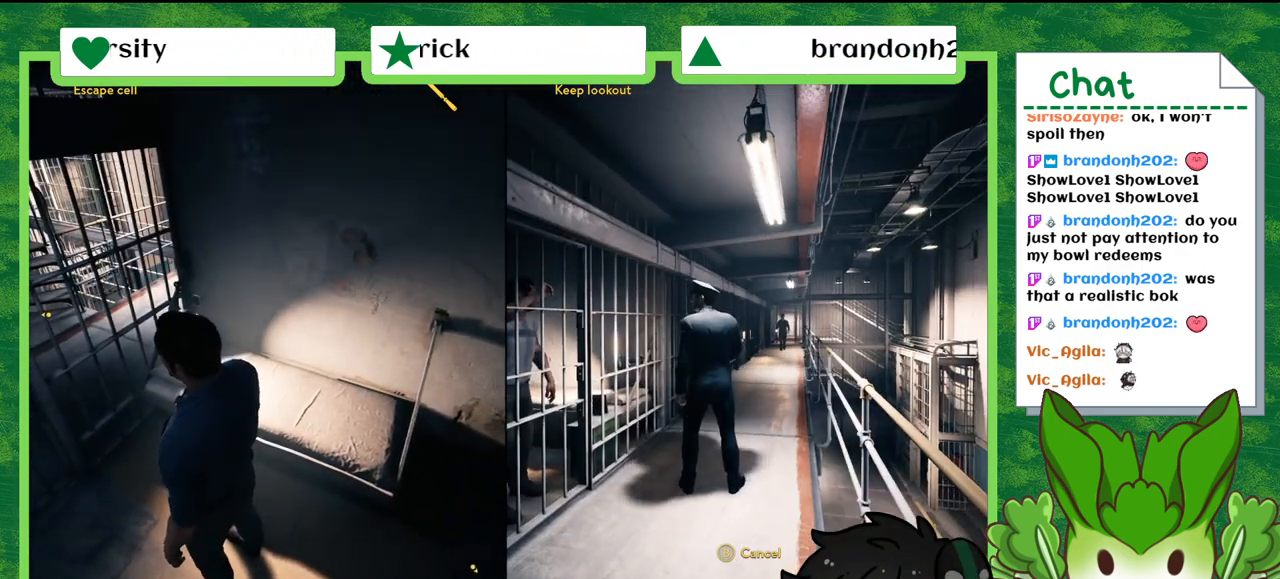
{"buttons": [], "left_stick": "center", "right_stick": "center", "events": []}
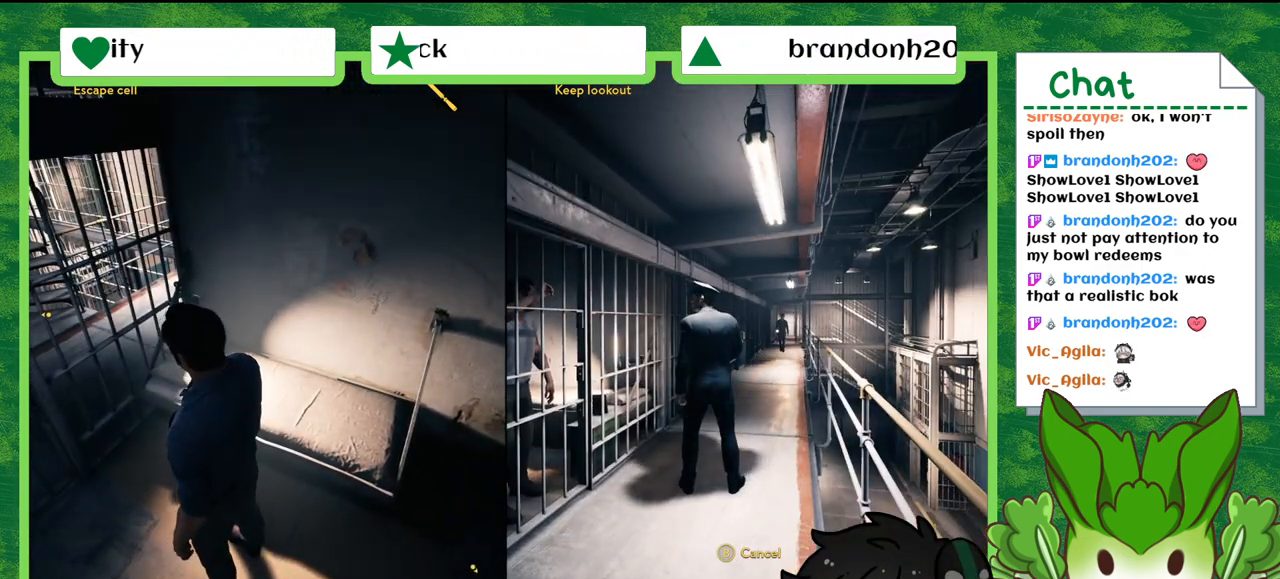
{"buttons": [], "left_stick": "center", "right_stick": "center", "events": []}
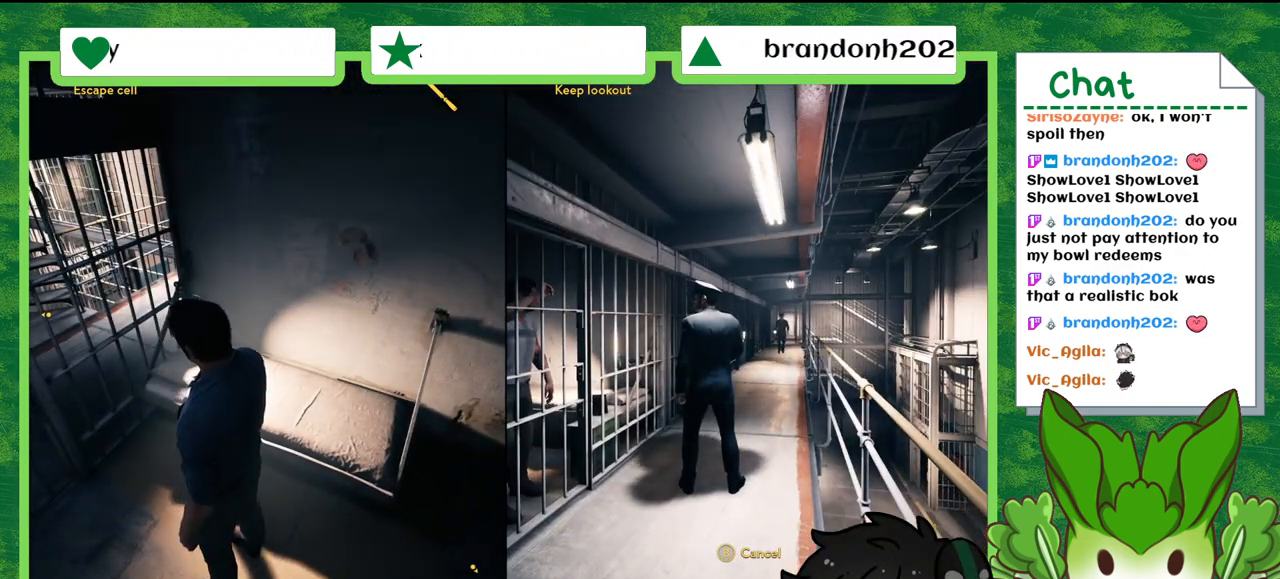
{"buttons": [], "left_stick": "center", "right_stick": "center", "events": [[167, "right_stick", "left"], [334, "right_stick", "center"]]}
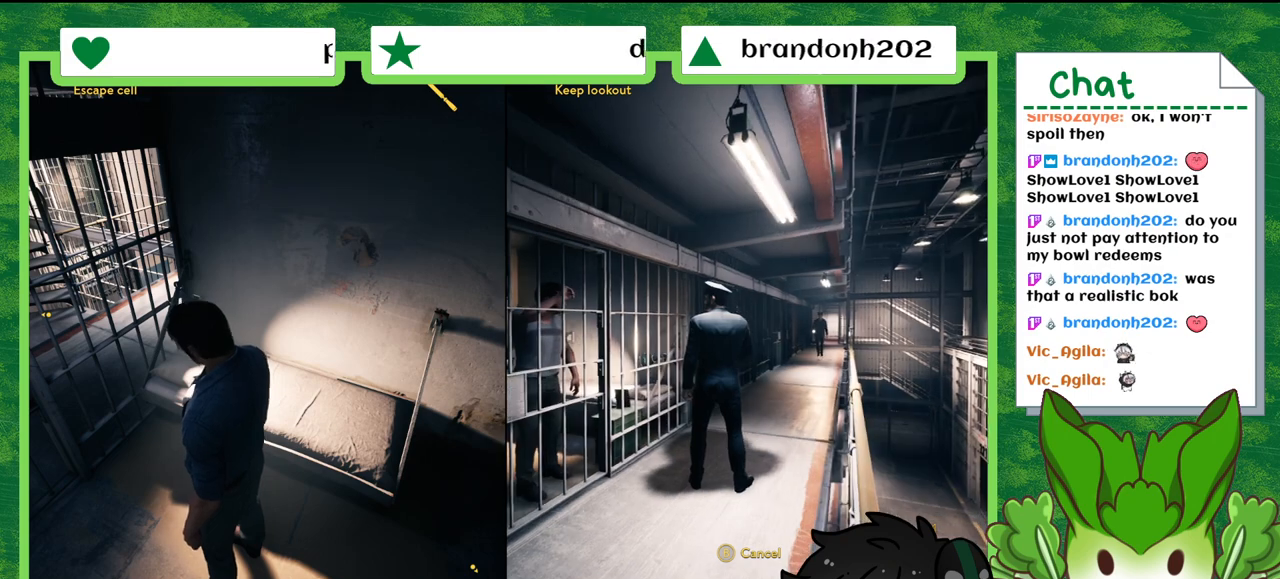
{"buttons": [], "left_stick": "center", "right_stick": "down-left", "events": [[467, "right_stick", "down-left"]]}
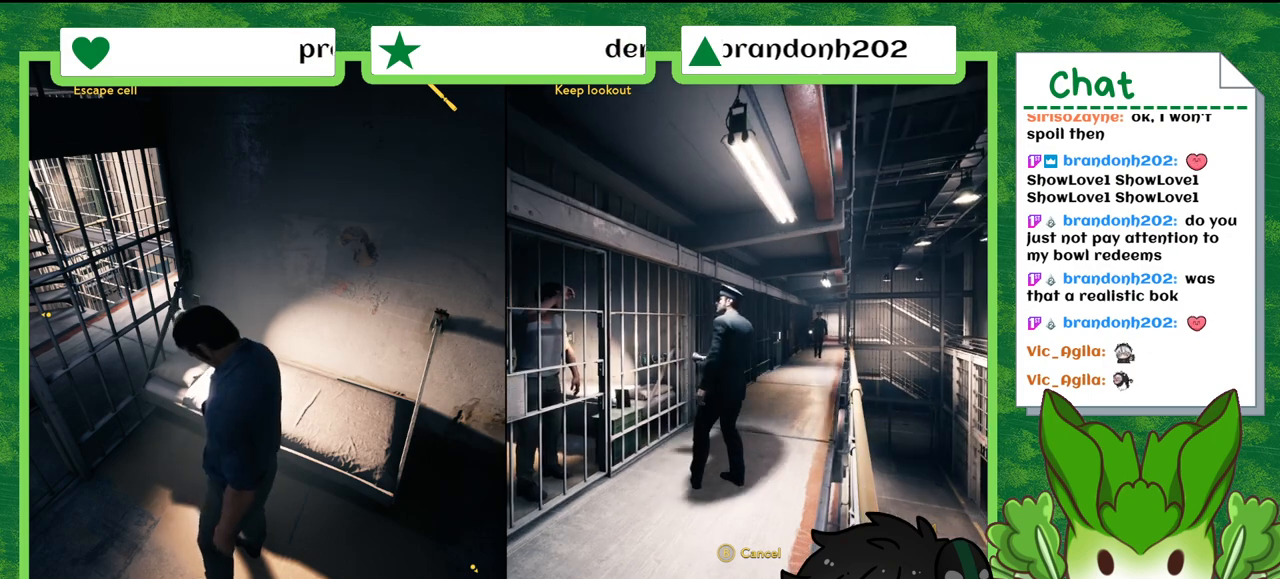
{"buttons": [], "left_stick": "center", "right_stick": "down-left", "events": []}
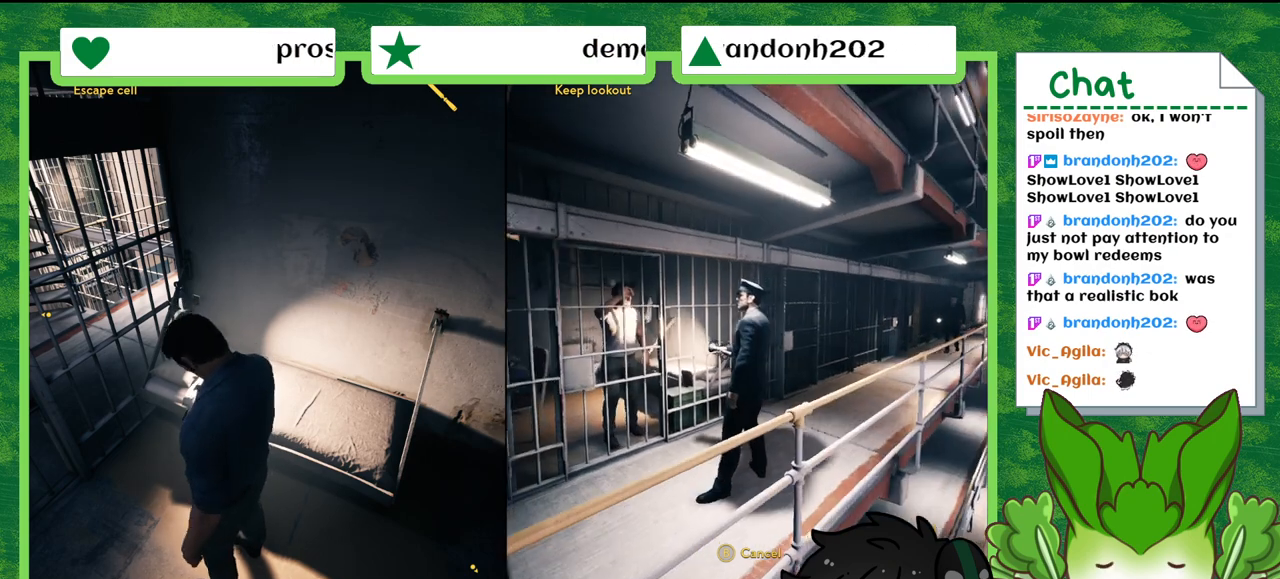
{"buttons": [], "left_stick": "center", "right_stick": "center", "events": [[133, "right_stick", "center"]]}
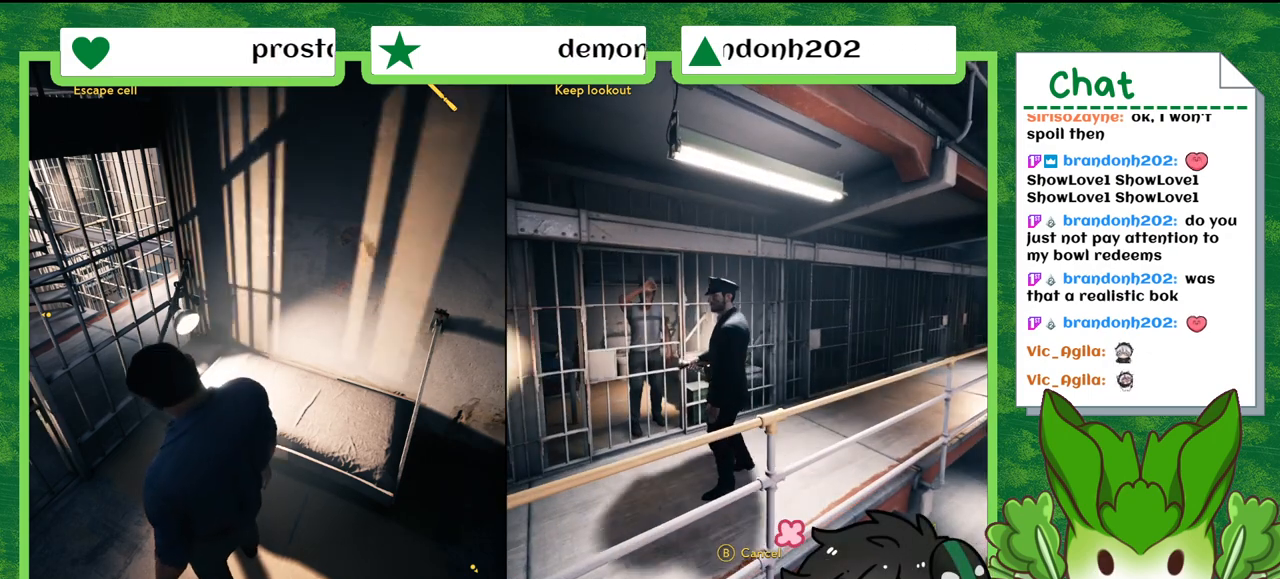
{"buttons": [], "left_stick": "center", "right_stick": "center", "events": []}
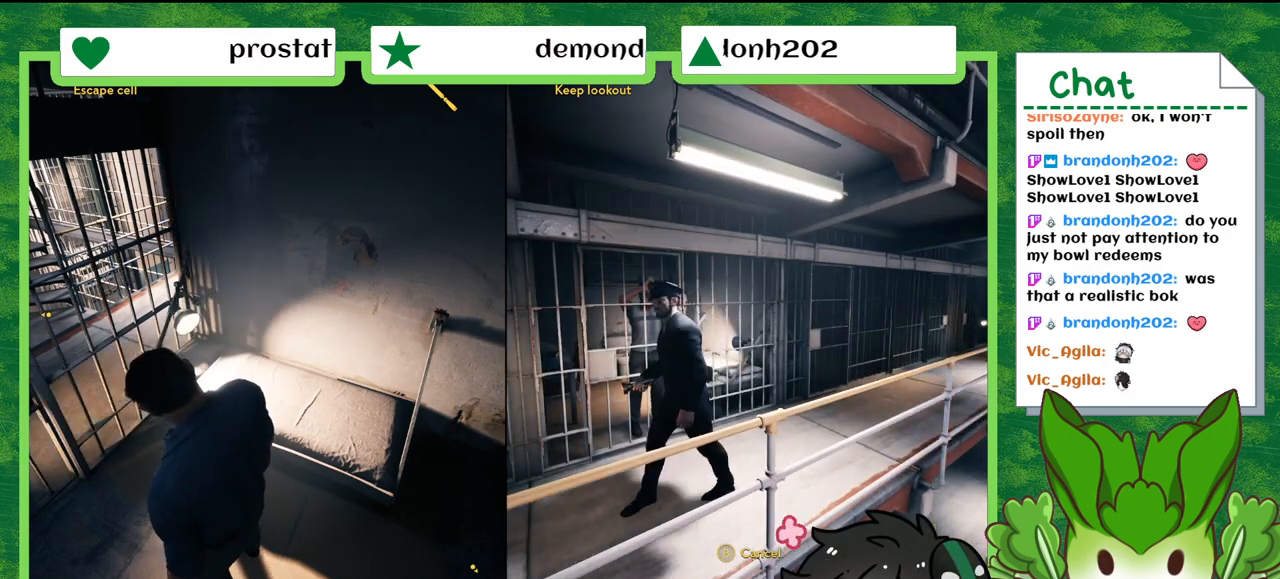
{"buttons": [], "left_stick": "center", "right_stick": "center", "events": []}
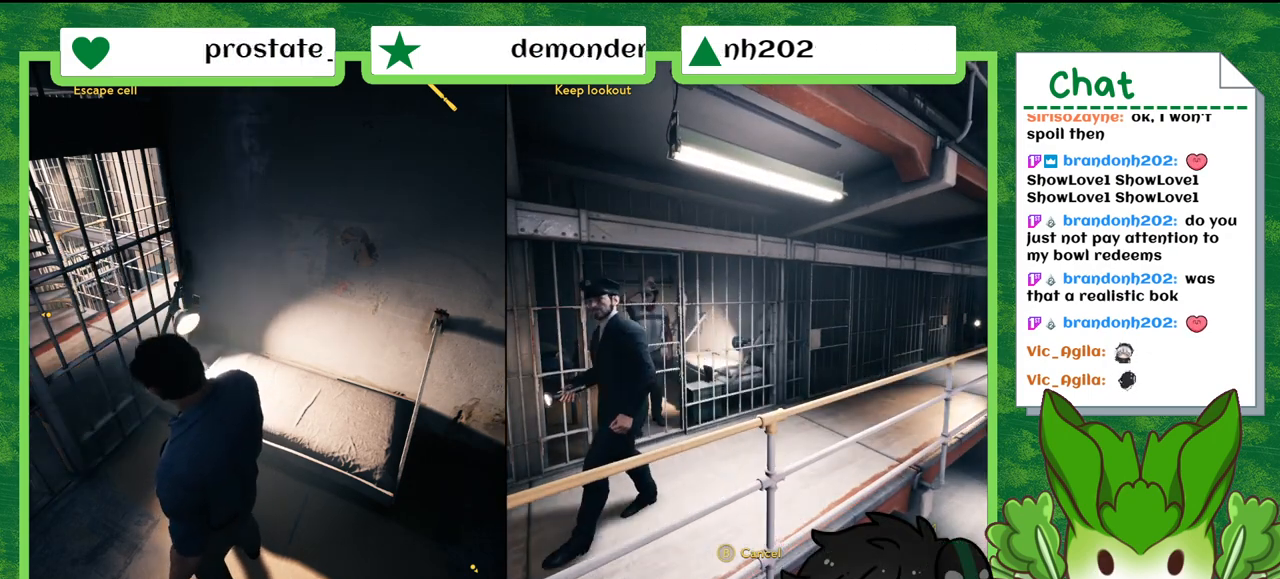
{"buttons": [], "left_stick": "center", "right_stick": "down-left", "events": [[401, "right_stick", "down-left"]]}
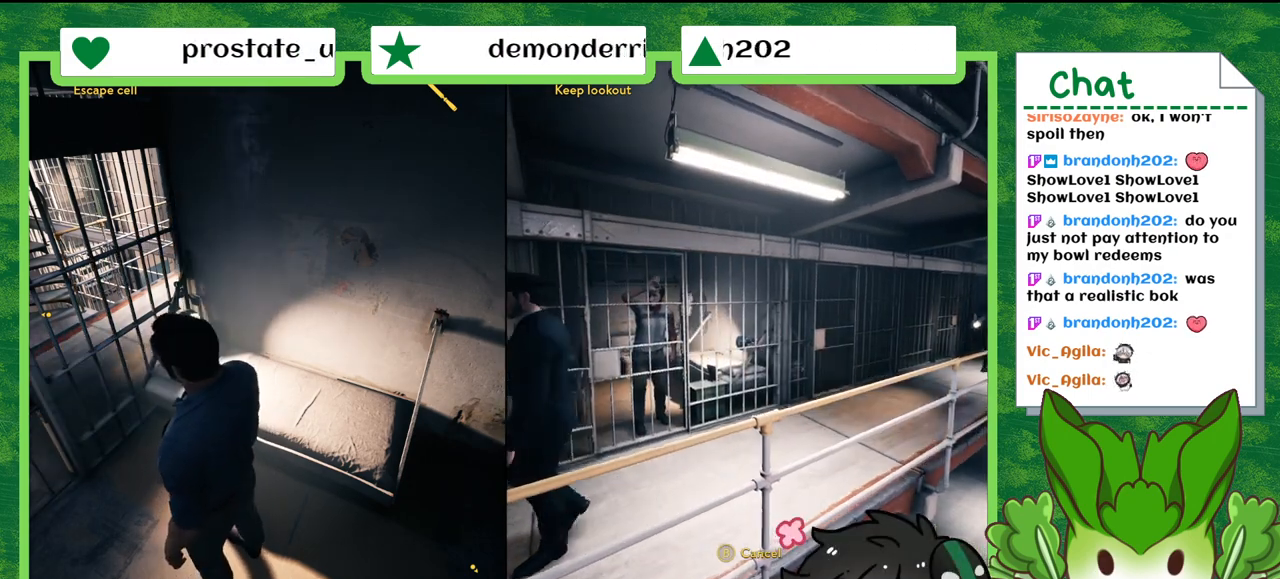
{"buttons": [], "left_stick": "center", "right_stick": "center", "events": [[300, "right_stick", "center"]]}
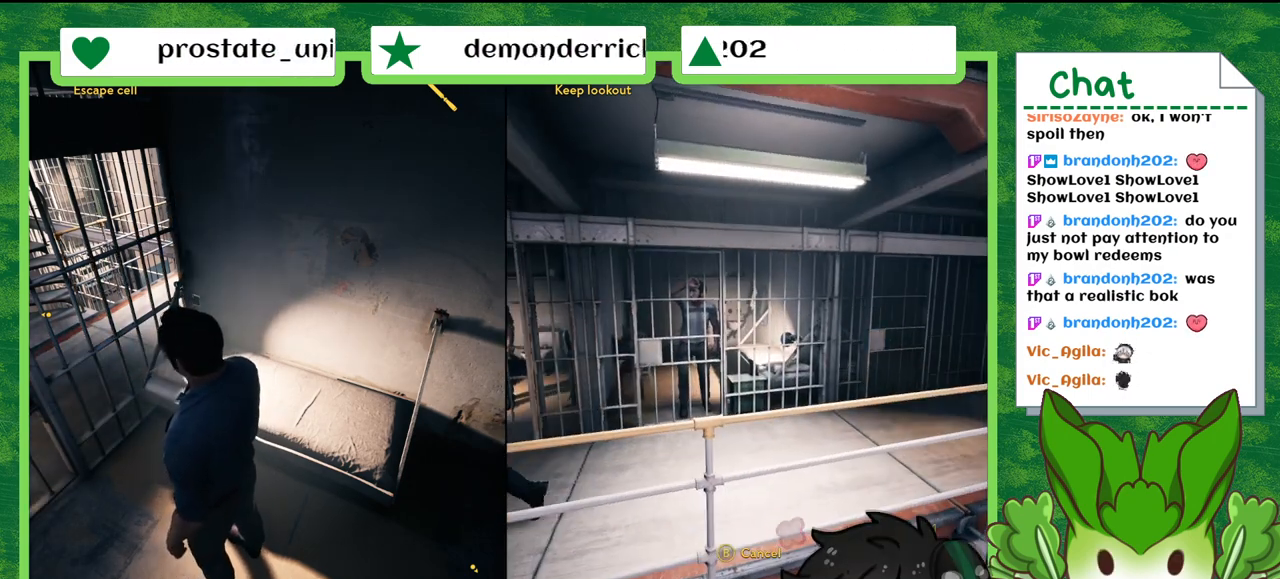
{"buttons": [], "left_stick": "center", "right_stick": "center", "events": []}
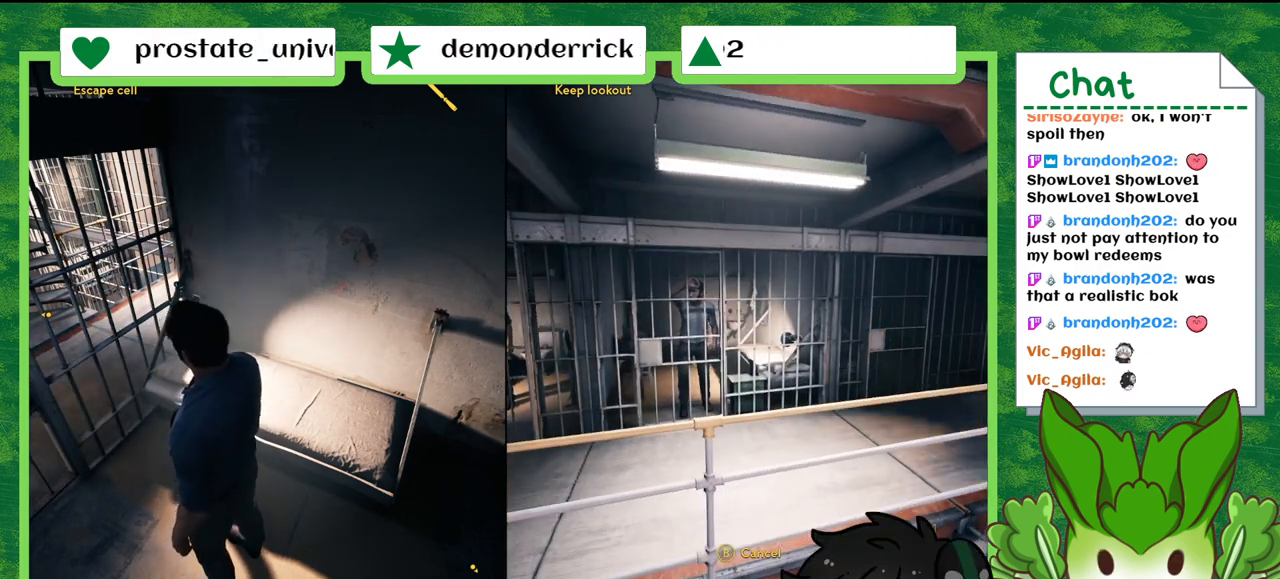
{"buttons": [], "left_stick": "center", "right_stick": "center", "events": []}
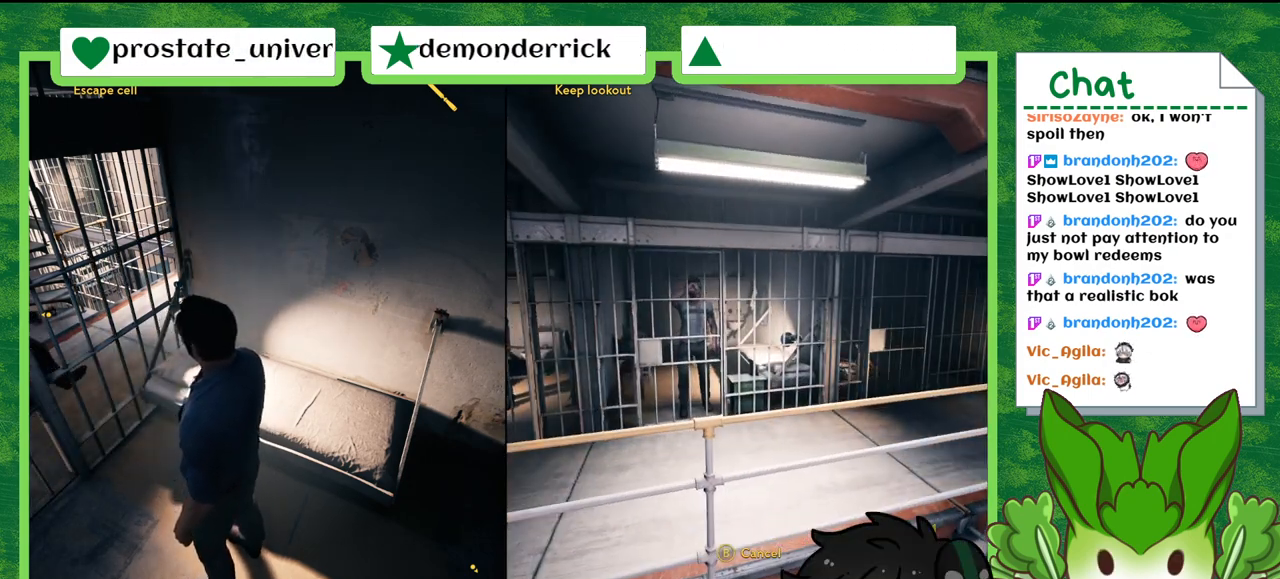
{"buttons": [], "left_stick": "center", "right_stick": "center", "events": []}
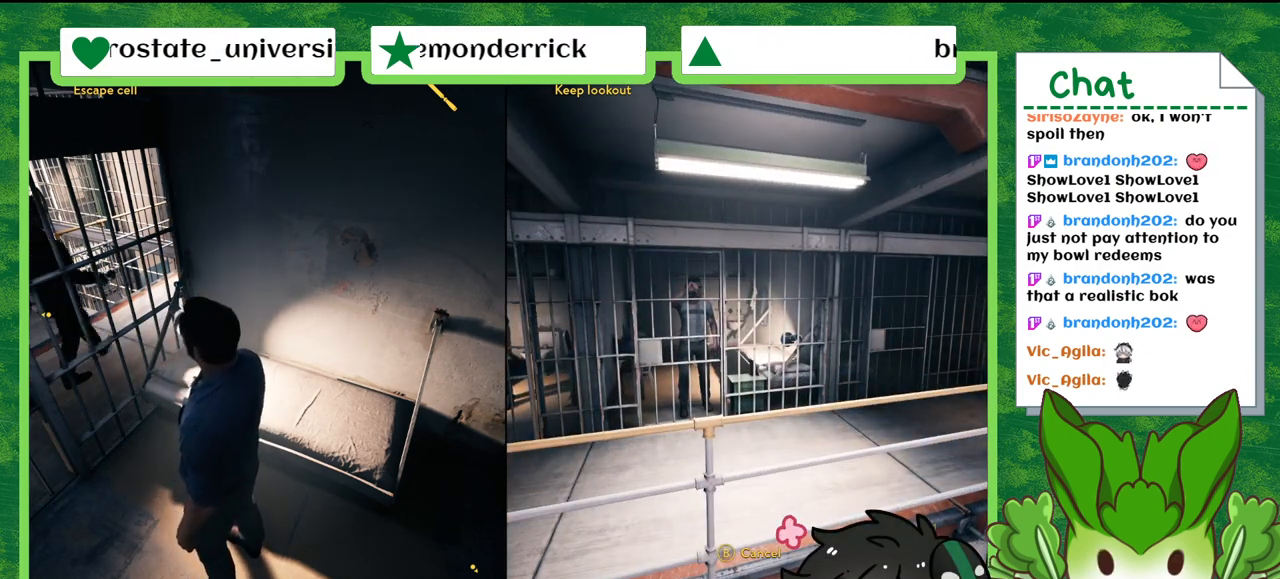
{"buttons": [], "left_stick": "center", "right_stick": "down-left", "events": [[500, "right_stick", "down-left"]]}
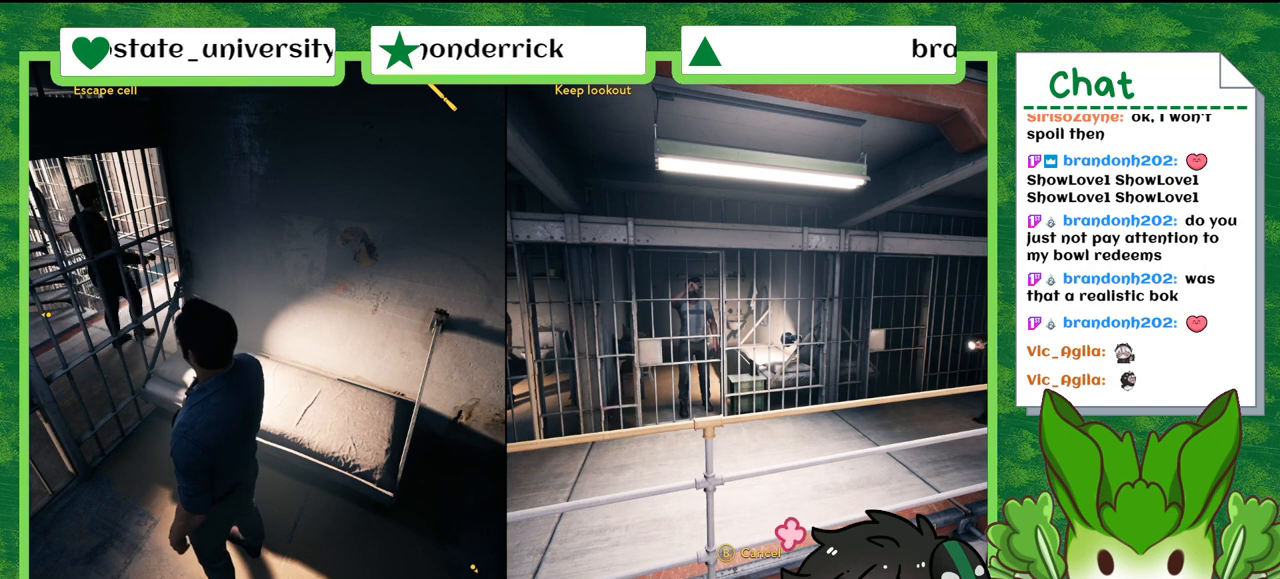
{"buttons": [], "left_stick": "center", "right_stick": "down-left", "events": []}
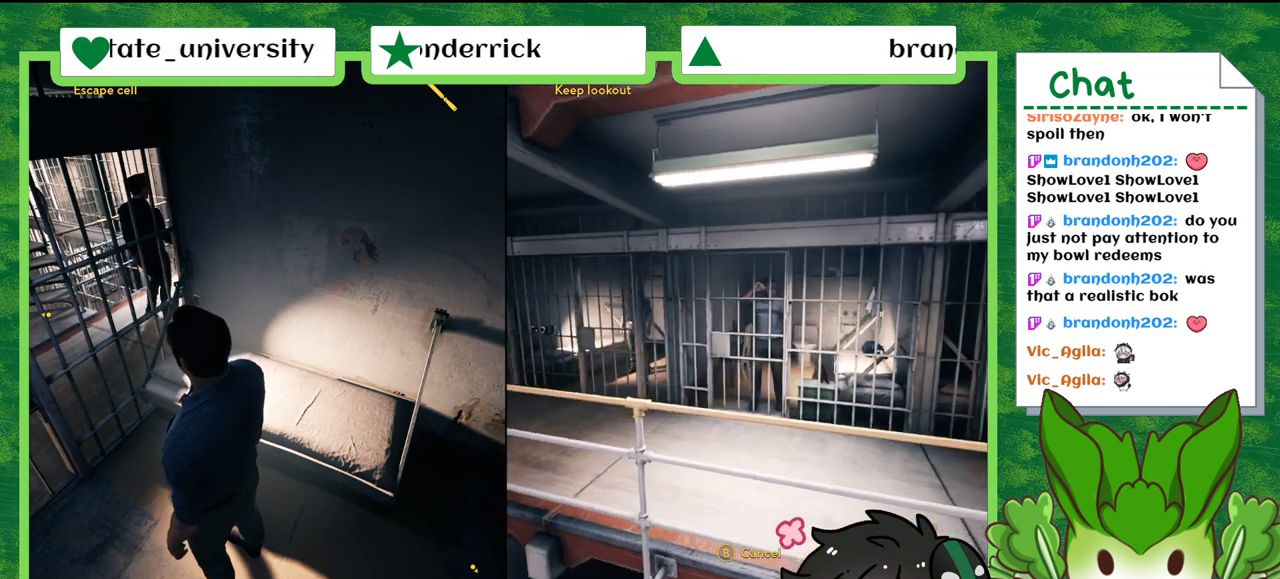
{"buttons": [], "left_stick": "center", "right_stick": "center", "events": [[434, "right_stick", "center"]]}